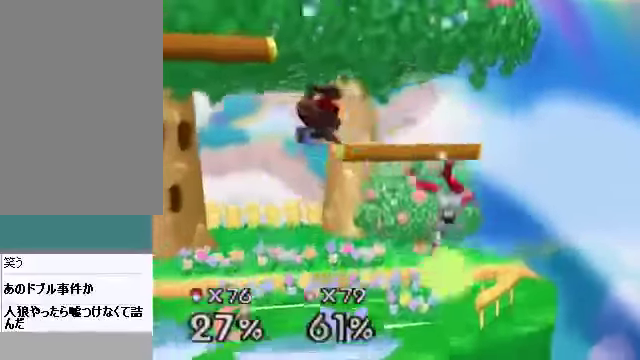
Gameplay with a controller (Nintendo layout); each line is a JSON object with the inputs held at the frame after it. "events" lists button and stick changes between this image and that frame as [ms after this image, input, new state], when the widget could be followed in between. Not read: L3 R3 Z.
{"buttons": ["A"], "left_stick": "left", "events": [[100, "left_stick", "left"], [234, "left_stick", "center"], [401, "left_stick", "left"], [468, "A", "down"]]}
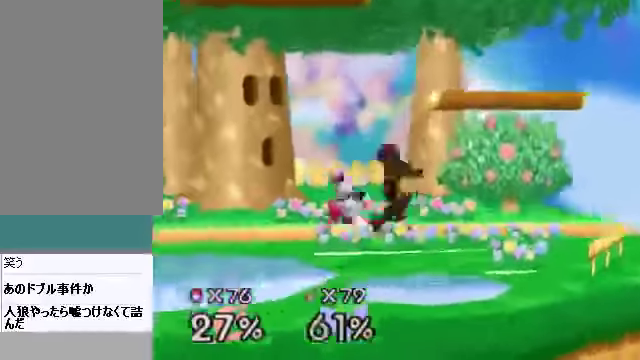
{"buttons": [], "left_stick": "left", "events": [[34, "A", "up"], [67, "left_stick", "center"], [469, "left_stick", "left"]]}
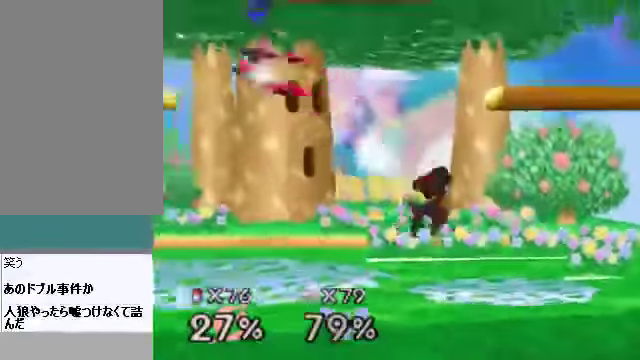
{"buttons": [], "left_stick": "left", "events": [[134, "left_stick", "center"], [335, "left_stick", "left"]]}
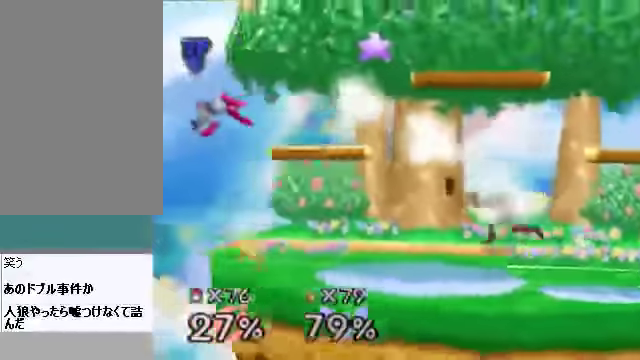
{"buttons": [], "left_stick": "left", "events": []}
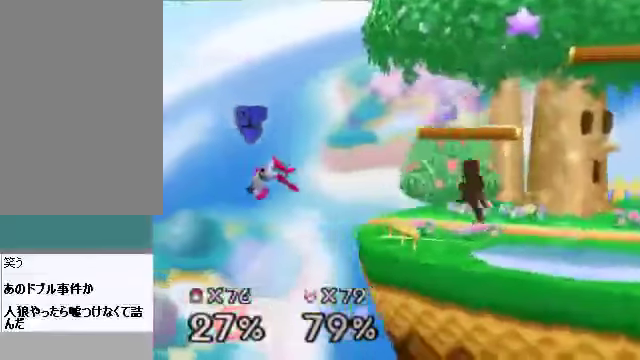
{"buttons": [], "left_stick": "left", "events": [[101, "left_stick", "center"], [402, "left_stick", "left"]]}
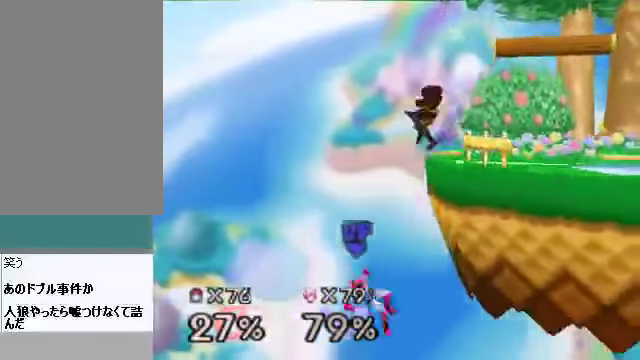
{"buttons": [], "left_stick": "down-right", "events": [[67, "left_stick", "down"], [134, "C_DOWN", "down"], [167, "A", "down"], [200, "C_DOWN", "up"], [267, "A", "up"], [267, "left_stick", "down-right"]]}
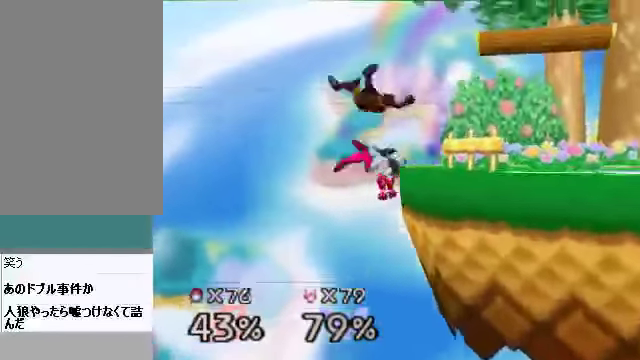
{"buttons": [], "left_stick": "up-right", "events": [[201, "left_stick", "right"], [435, "left_stick", "up-right"]]}
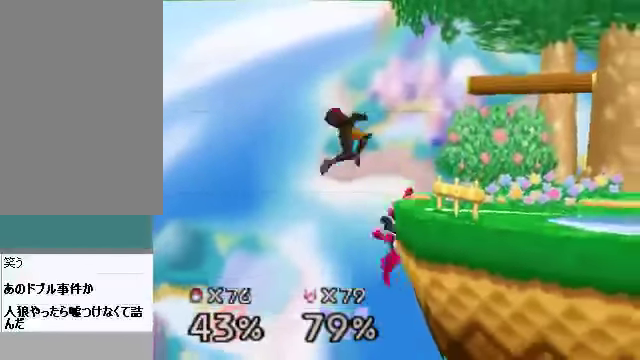
{"buttons": ["B"], "left_stick": "up-right", "events": [[469, "B", "down"]]}
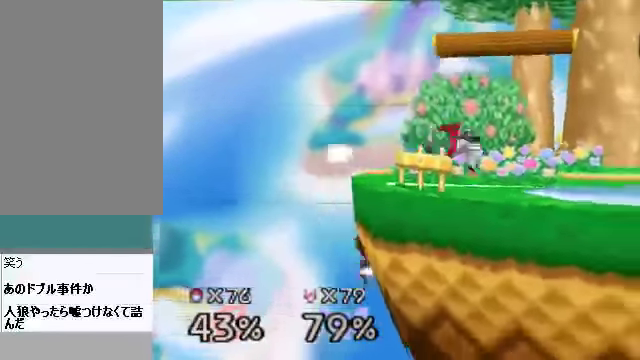
{"buttons": ["C_DOWN"], "left_stick": "left", "events": [[67, "B", "up"], [335, "left_stick", "left"], [402, "A", "down"], [469, "C_DOWN", "down"], [502, "A", "up"]]}
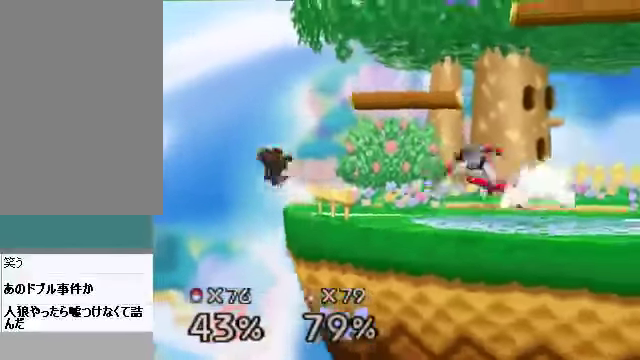
{"buttons": [], "left_stick": "right", "events": [[34, "C_DOWN", "up"], [134, "left_stick", "right"], [368, "left_stick", "center"], [502, "left_stick", "right"]]}
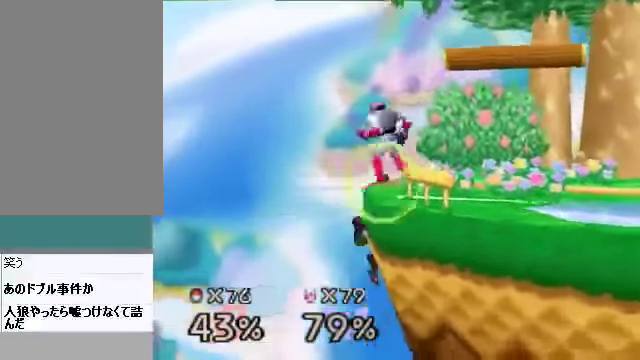
{"buttons": [], "left_stick": "center", "events": [[168, "left_stick", "center"]]}
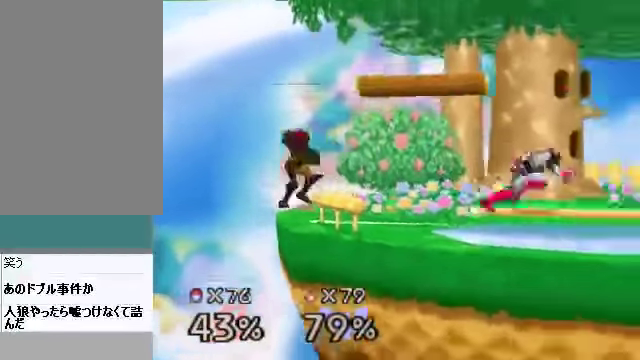
{"buttons": [], "left_stick": "up-right", "events": [[67, "left_stick", "down"], [267, "left_stick", "right"], [502, "left_stick", "up-right"]]}
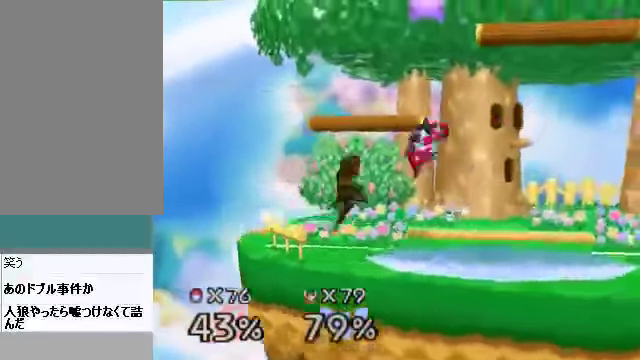
{"buttons": [], "left_stick": "right", "events": [[33, "B", "down"], [134, "B", "up"], [268, "left_stick", "right"], [334, "A", "down"], [334, "B", "down"], [368, "C_DOWN", "down"], [401, "A", "up"], [401, "B", "up"], [401, "C_LEFT", "down"], [435, "C_DOWN", "up"], [435, "C_LEFT", "up"], [435, "C_RIGHT", "down"], [435, "C_UP", "down"], [468, "C_RIGHT", "up"], [468, "C_UP", "up"]]}
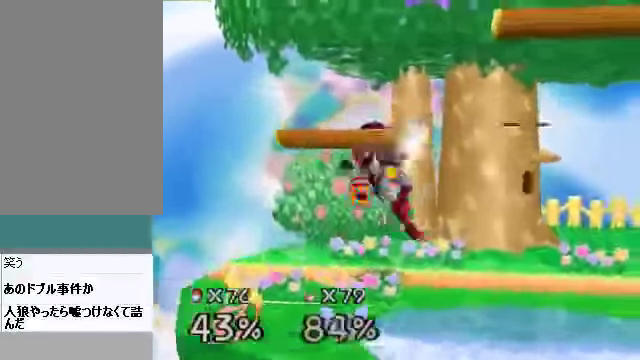
{"buttons": [], "left_stick": "right", "events": [[100, "C_DOWN", "down"], [100, "C_LEFT", "down"], [167, "C_DOWN", "up"], [167, "C_LEFT", "up"], [167, "C_RIGHT", "down"], [167, "C_UP", "down"], [201, "C_UP", "up"], [234, "C_RIGHT", "up"], [368, "C_DOWN", "down"], [368, "C_RIGHT", "down"], [402, "C_DOWN", "up"], [402, "C_UP", "down"], [469, "C_RIGHT", "up"], [469, "C_UP", "up"]]}
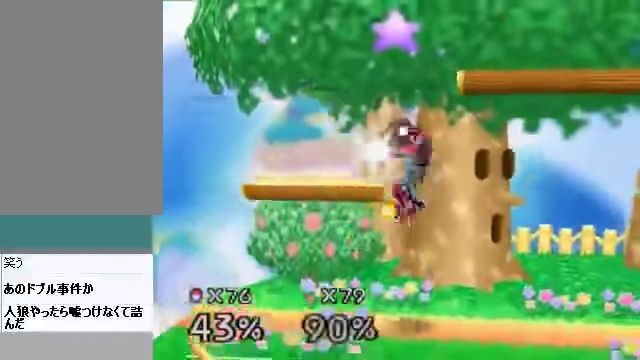
{"buttons": [], "left_stick": "right", "events": []}
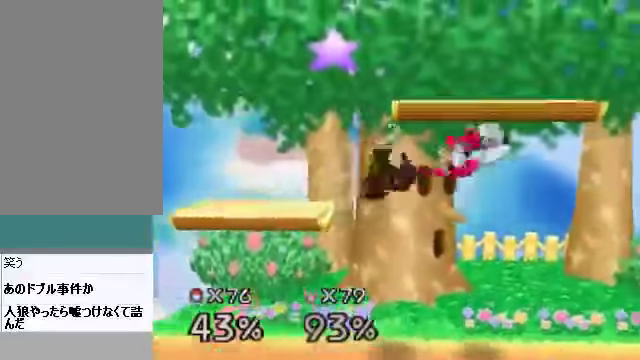
{"buttons": [], "left_stick": "center", "events": [[100, "left_stick", "down-right"], [268, "left_stick", "up-right"], [435, "left_stick", "center"]]}
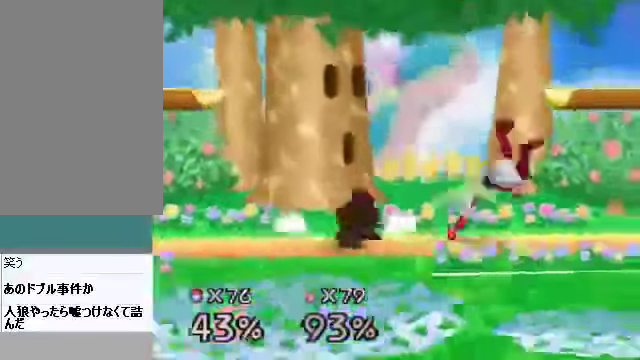
{"buttons": ["C_DOWN"], "left_stick": "right", "events": [[100, "left_stick", "right"], [469, "C_DOWN", "down"]]}
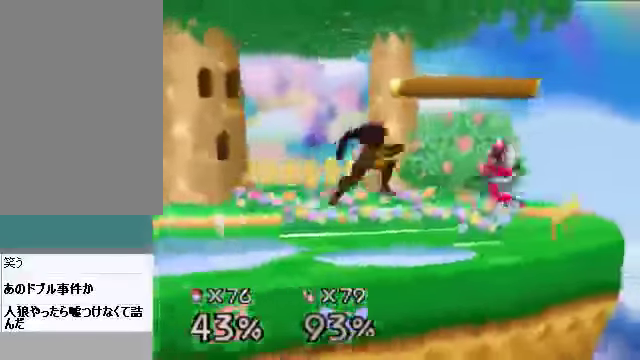
{"buttons": [], "left_stick": "center", "events": [[67, "C_DOWN", "up"], [134, "left_stick", "down-left"], [267, "left_stick", "left"], [468, "left_stick", "center"]]}
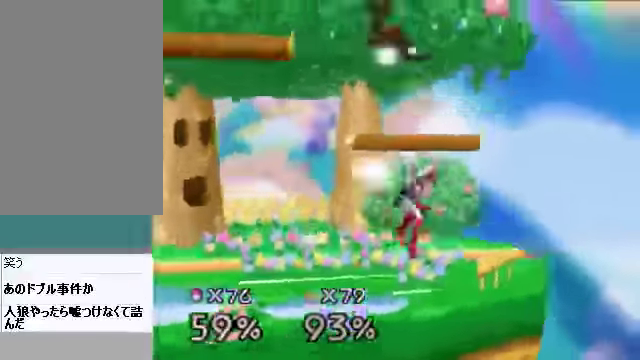
{"buttons": [], "left_stick": "center", "events": []}
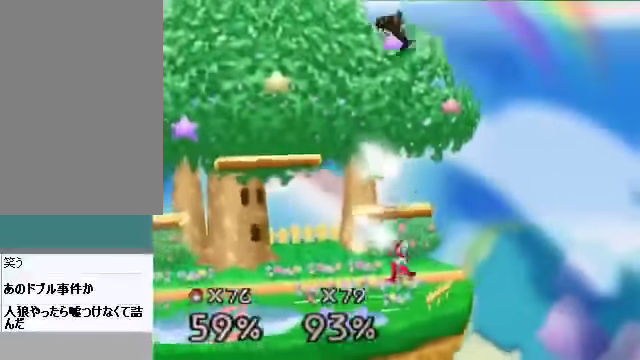
{"buttons": ["A"], "left_stick": "down-left", "events": [[67, "left_stick", "down-left"], [100, "A", "down"], [167, "A", "up"], [234, "A", "down"], [301, "A", "up"], [368, "A", "down"]]}
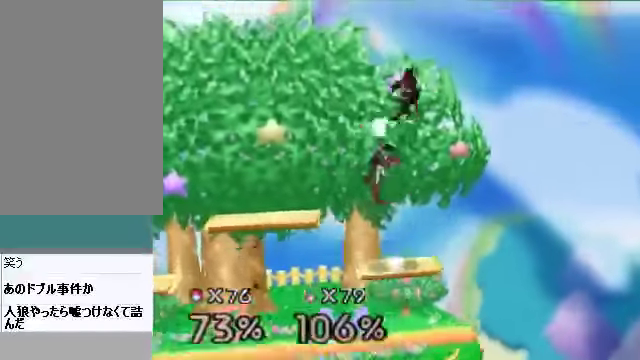
{"buttons": [], "left_stick": "left", "events": [[34, "A", "up"], [134, "left_stick", "left"], [335, "left_stick", "center"], [502, "left_stick", "left"]]}
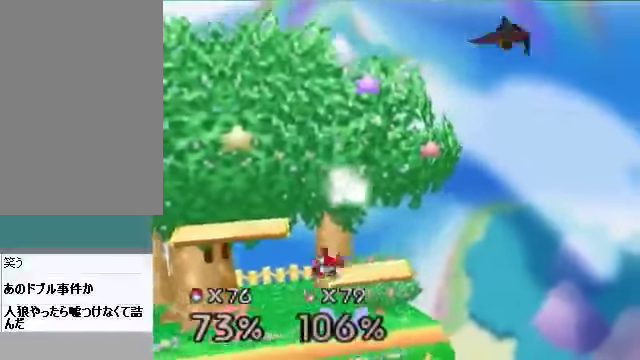
{"buttons": [], "left_stick": "left", "events": []}
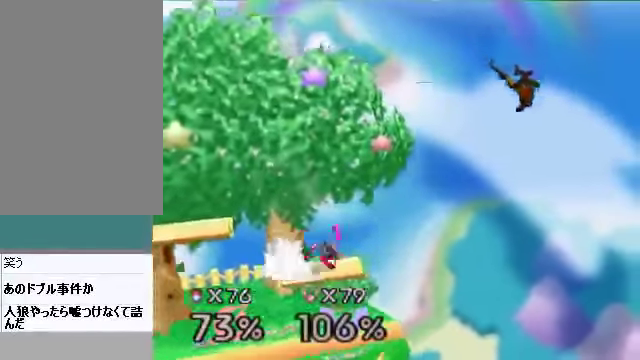
{"buttons": [], "left_stick": "down-left", "events": [[436, "left_stick", "down-left"]]}
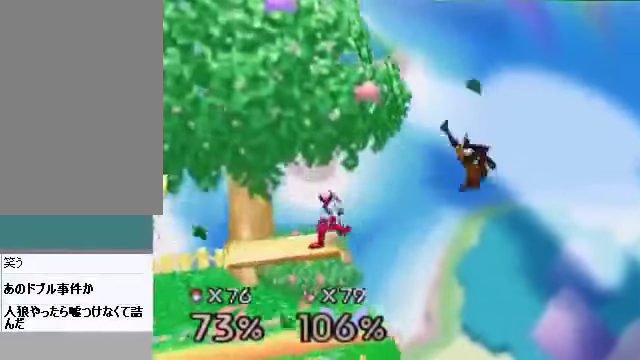
{"buttons": [], "left_stick": "center", "events": [[134, "A", "down"], [134, "left_stick", "left"], [234, "A", "up"], [468, "left_stick", "center"]]}
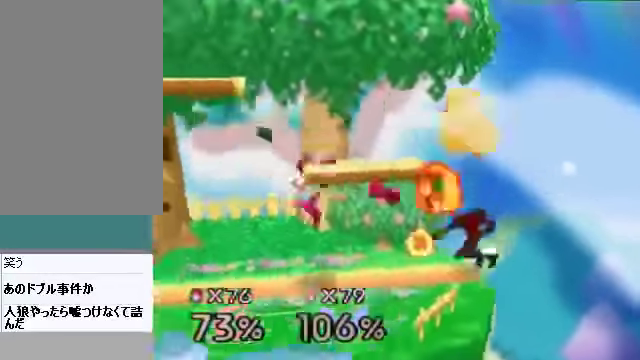
{"buttons": [], "left_stick": "center", "events": [[67, "left_stick", "left"], [167, "C_DOWN", "down"], [234, "A", "down"], [234, "left_stick", "down"], [268, "C_DOWN", "up"], [301, "A", "up"], [402, "left_stick", "center"]]}
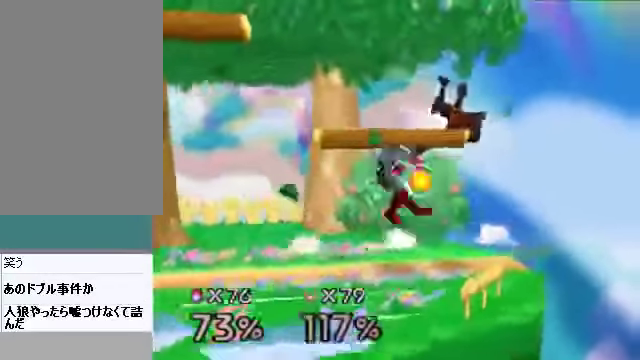
{"buttons": [], "left_stick": "left", "events": [[67, "left_stick", "left"]]}
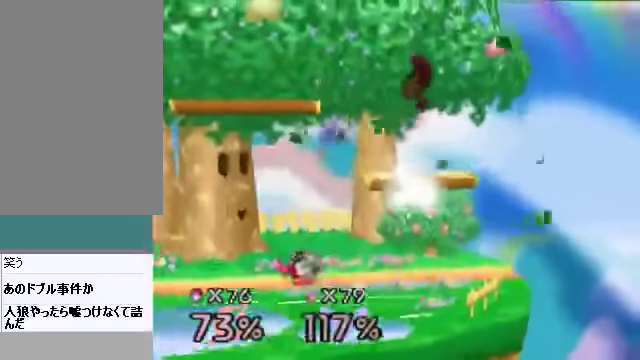
{"buttons": [], "left_stick": "left", "events": [[201, "left_stick", "center"], [234, "A", "down"], [335, "A", "up"], [335, "left_stick", "left"]]}
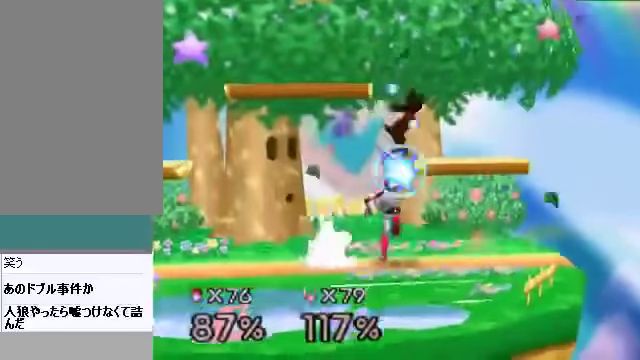
{"buttons": [], "left_stick": "center", "events": [[301, "left_stick", "center"]]}
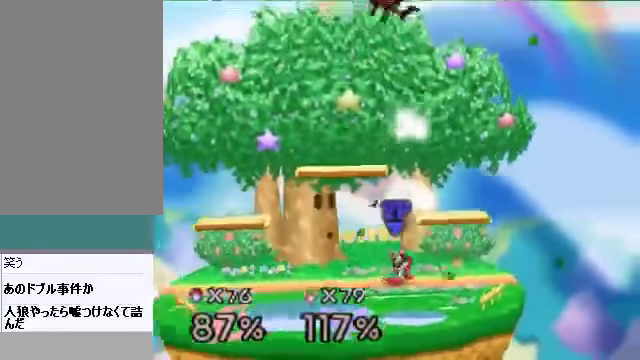
{"buttons": [], "left_stick": "center", "events": []}
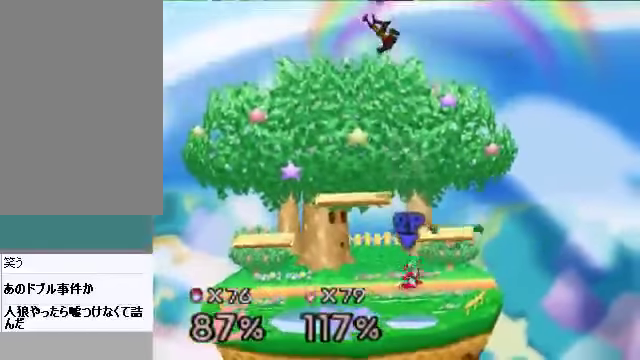
{"buttons": [], "left_stick": "center", "events": [[235, "left_stick", "down"], [368, "left_stick", "center"], [402, "A", "down"], [469, "A", "up"]]}